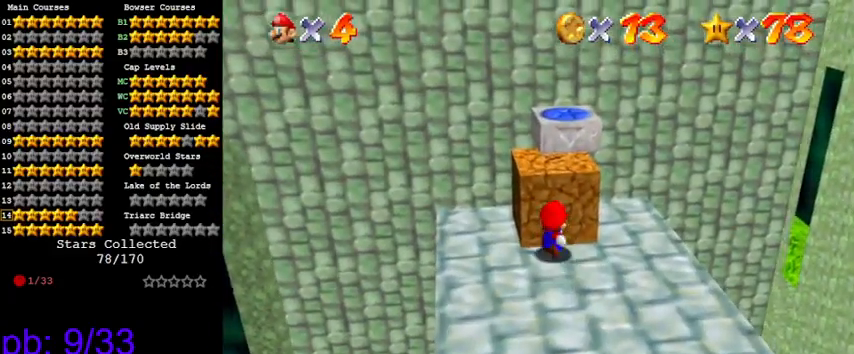
Gameplay with keyboard; each line is a JSON object with the keys held at the frame after it. "events" lists presses ("down") and releases ("up") of "a", "c", "ctrl", "d", "down", "left", "return", "right", "s", "shift", "up", "w", "x" and "y" between this image and that frame as [ms after this image, input, new state], when the widget could be followed in between. No other keys are recorded. Mouse input is not recorded.
{"keys": ["up"], "events": [[133, "ctrl", "up"]]}
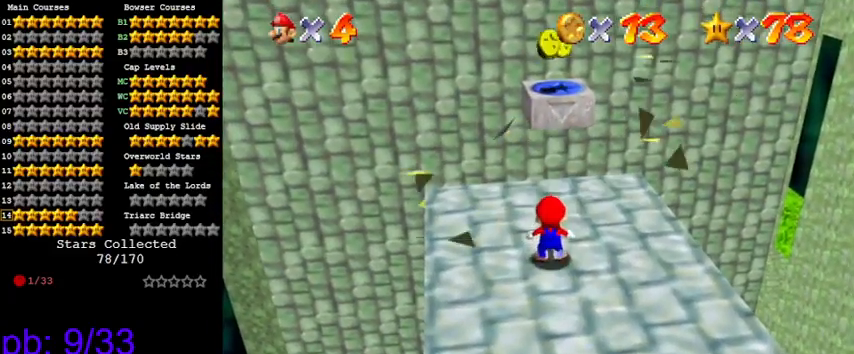
{"keys": ["up"], "events": []}
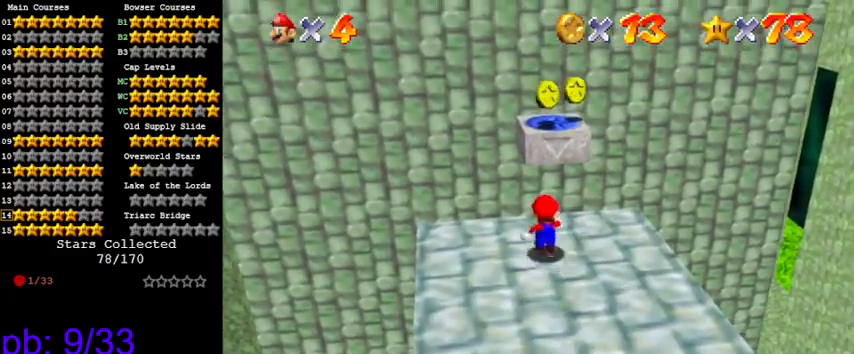
{"keys": ["right"], "events": [[66, "up", "up"], [300, "right", "down"]]}
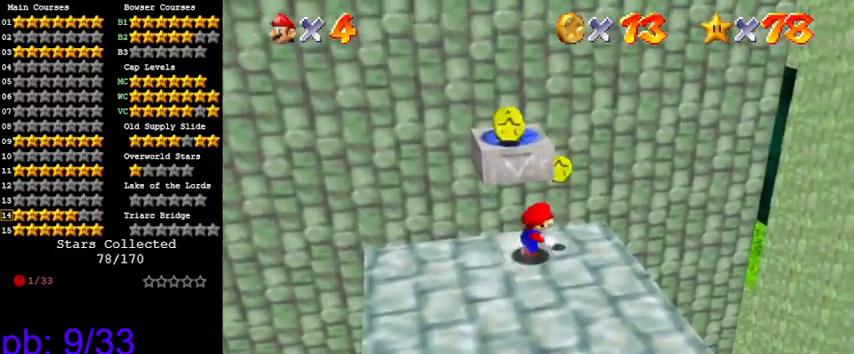
{"keys": ["left"], "events": [[166, "right", "up"], [266, "left", "down"], [266, "shift", "down"], [500, "shift", "up"]]}
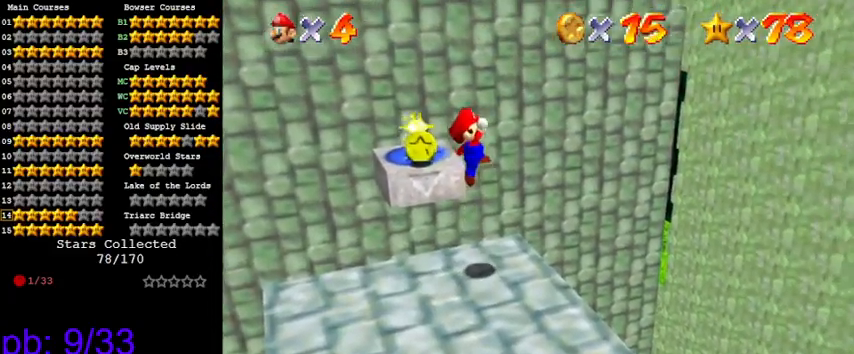
{"keys": [], "events": [[66, "ctrl", "down"], [66, "down", "down"], [300, "ctrl", "up"], [400, "down", "up"], [400, "left", "up"]]}
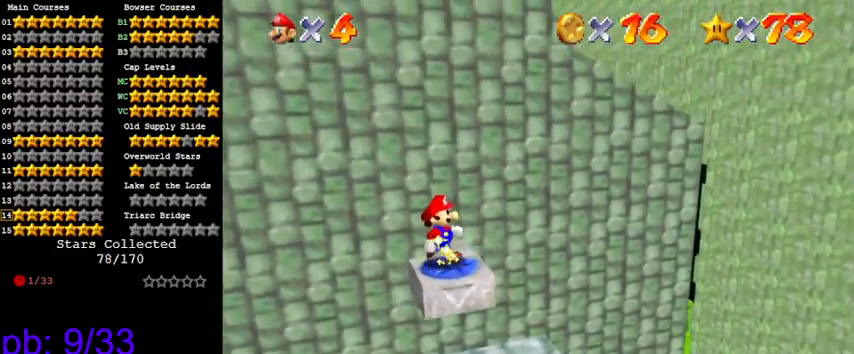
{"keys": [], "events": [[166, "shift", "down"], [233, "shift", "up"]]}
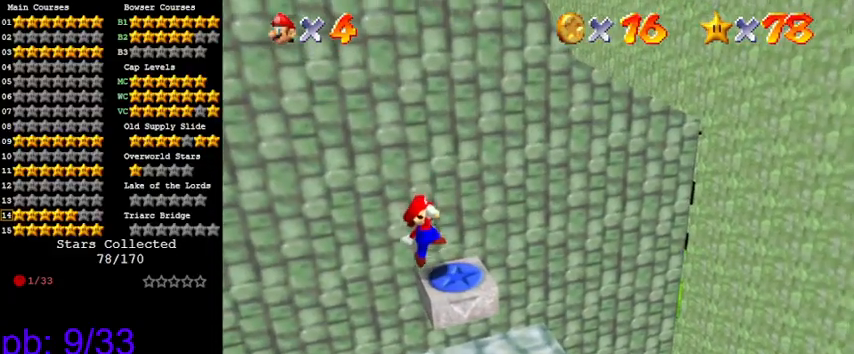
{"keys": [], "events": [[66, "right", "down"], [200, "right", "up"], [233, "d", "down"], [333, "d", "up"]]}
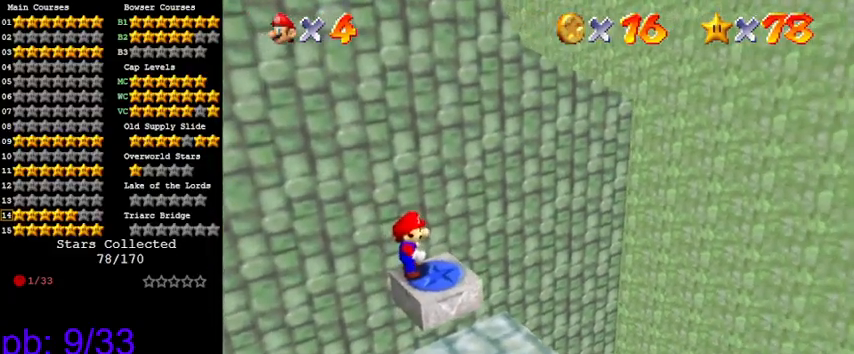
{"keys": [], "events": [[33, "d", "down"], [166, "d", "up"], [266, "d", "down"], [400, "d", "up"]]}
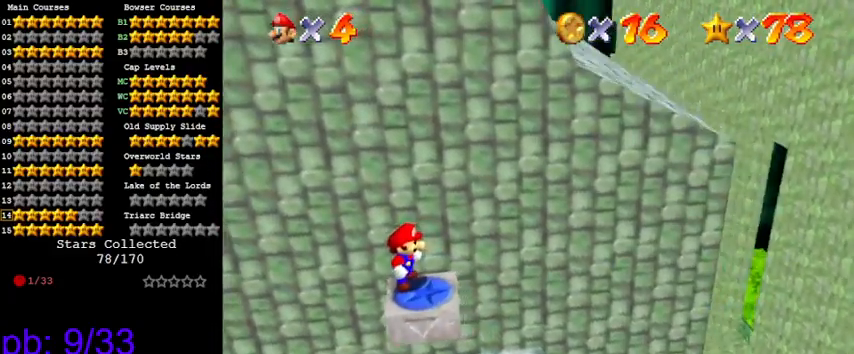
{"keys": [], "events": [[233, "right", "down"], [266, "down", "down"], [300, "down", "up"], [366, "right", "up"]]}
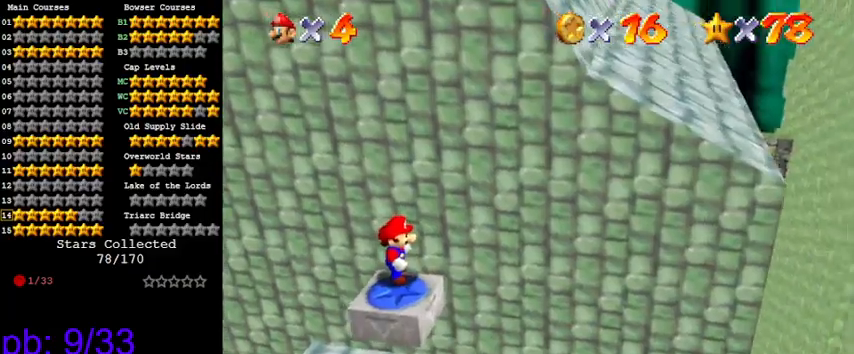
{"keys": [], "events": [[200, "shift", "down"], [233, "y", "down"], [366, "shift", "up"], [433, "y", "up"]]}
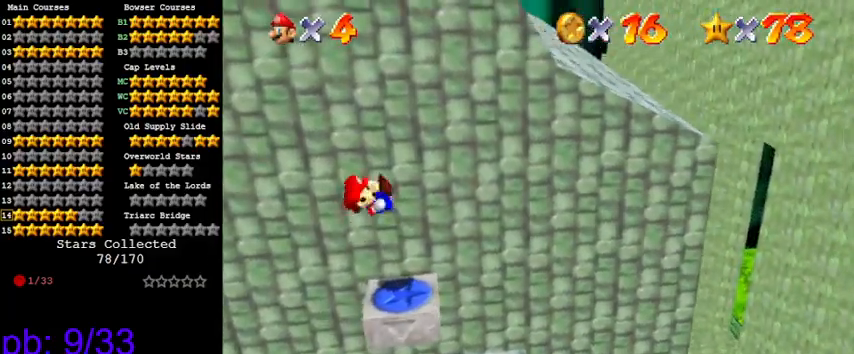
{"keys": [], "events": []}
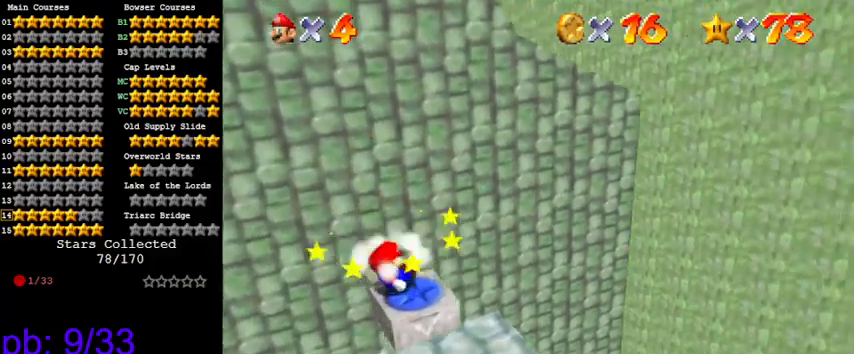
{"keys": ["right", "up"], "events": [[433, "right", "down"], [500, "up", "down"]]}
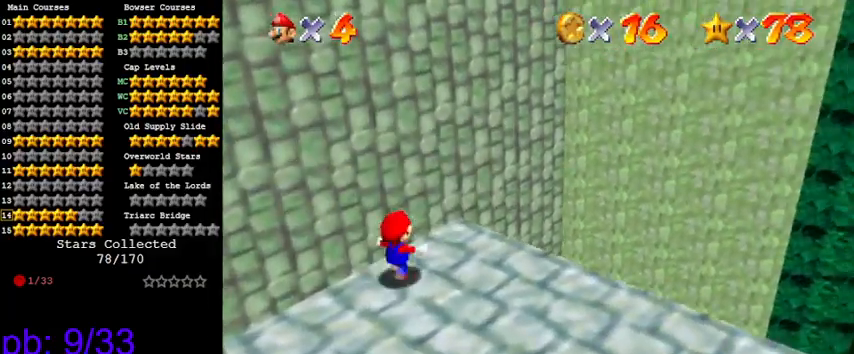
{"keys": ["d"], "events": [[166, "y", "down"], [266, "shift", "down"], [300, "y", "up"], [366, "shift", "up"], [366, "up", "up"], [400, "right", "up"], [466, "d", "down"]]}
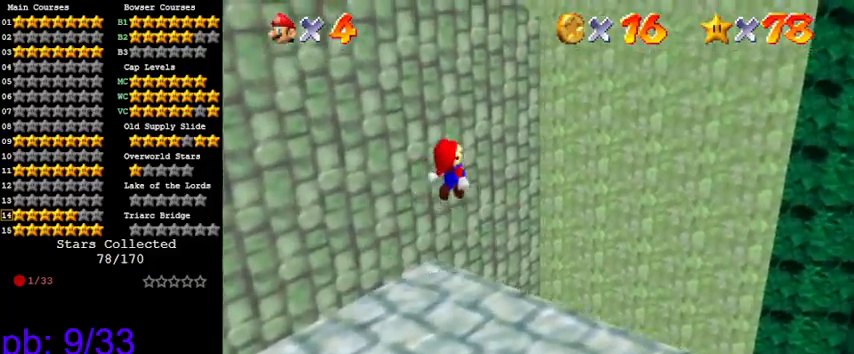
{"keys": ["d", "up"], "events": [[100, "d", "up"], [200, "d", "down"], [266, "right", "down"], [266, "up", "down"], [333, "d", "up"], [366, "right", "up"], [500, "d", "down"]]}
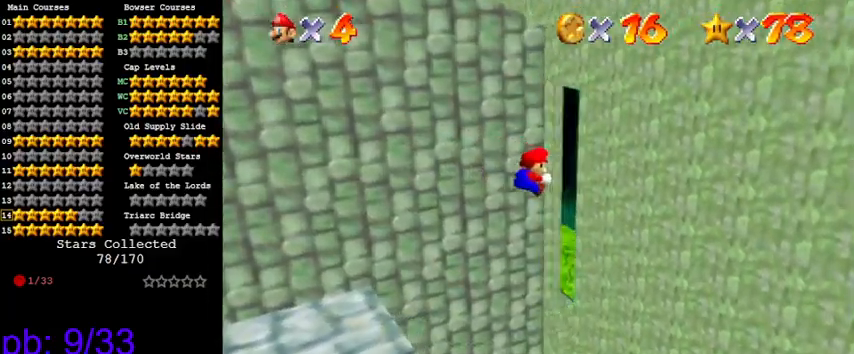
{"keys": [], "events": [[66, "up", "up"], [166, "d", "up"], [200, "up", "down"], [333, "d", "down"], [333, "up", "up"], [433, "d", "up"]]}
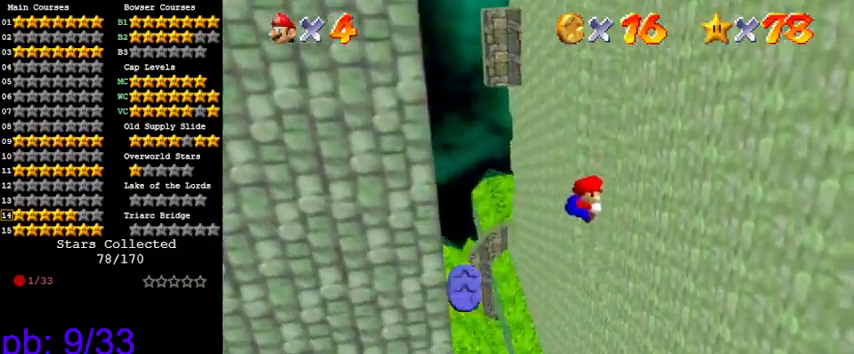
{"keys": ["right"], "events": [[33, "left", "down"], [33, "up", "down"], [66, "left", "up"], [166, "right", "down"], [266, "up", "up"]]}
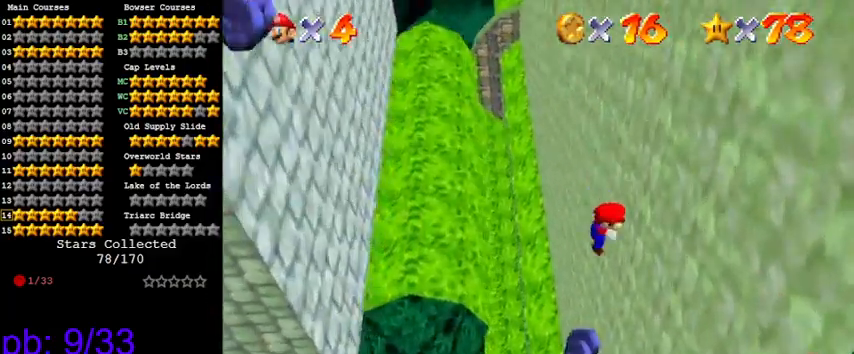
{"keys": ["down", "left"], "events": [[33, "left", "down"], [33, "shift", "down"], [100, "right", "up"], [166, "down", "down"], [233, "shift", "up"], [366, "a", "down"], [466, "a", "up"]]}
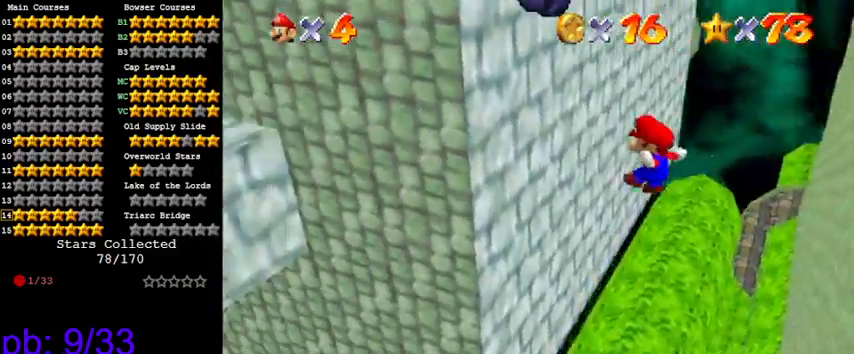
{"keys": ["right"], "events": [[66, "a", "down"], [100, "down", "up"], [133, "a", "up"], [333, "left", "up"], [366, "right", "down"], [366, "shift", "down"], [466, "shift", "up"]]}
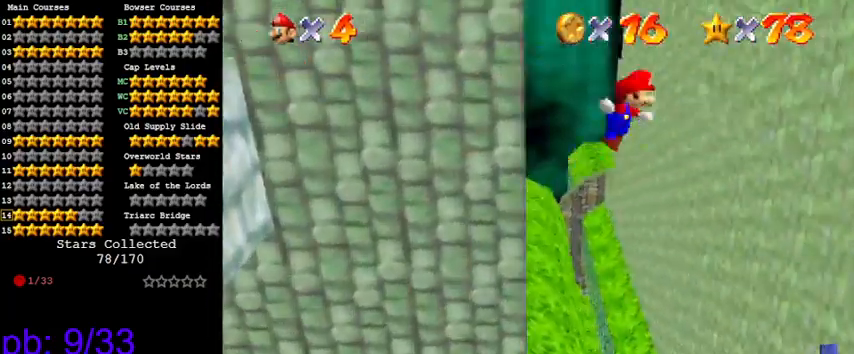
{"keys": ["down"], "events": [[33, "right", "up"], [100, "d", "down"], [166, "right", "down"], [200, "d", "up"], [200, "down", "down"], [300, "d", "down"], [300, "down", "up"], [300, "right", "up"], [400, "d", "up"], [500, "down", "down"]]}
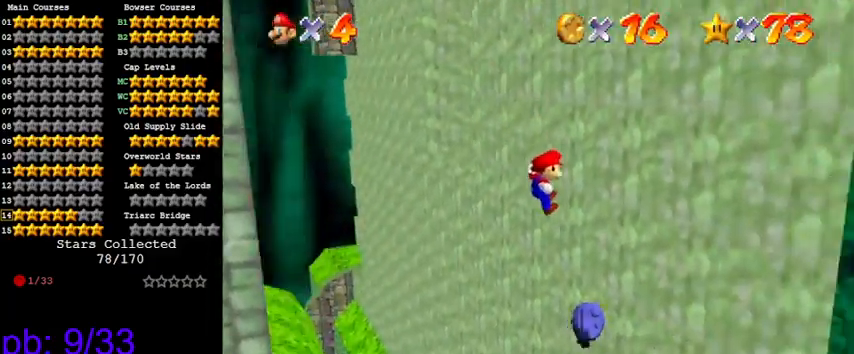
{"keys": ["left", "shift", "up"], "events": [[33, "down", "up"], [33, "right", "down"], [233, "left", "down"], [233, "right", "up"], [266, "shift", "down"], [500, "up", "down"]]}
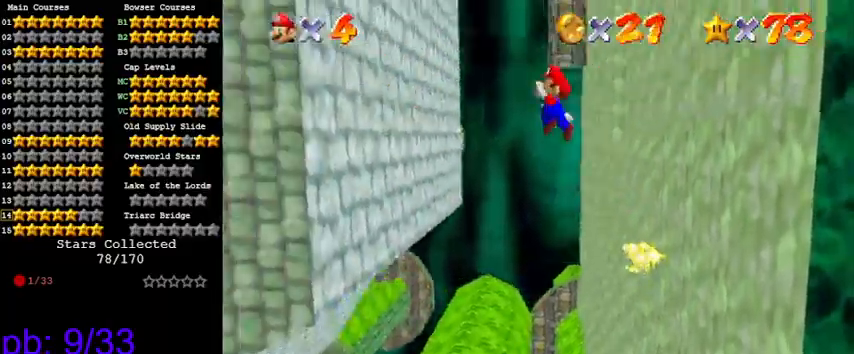
{"keys": ["left", "shift"], "events": [[233, "up", "up"]]}
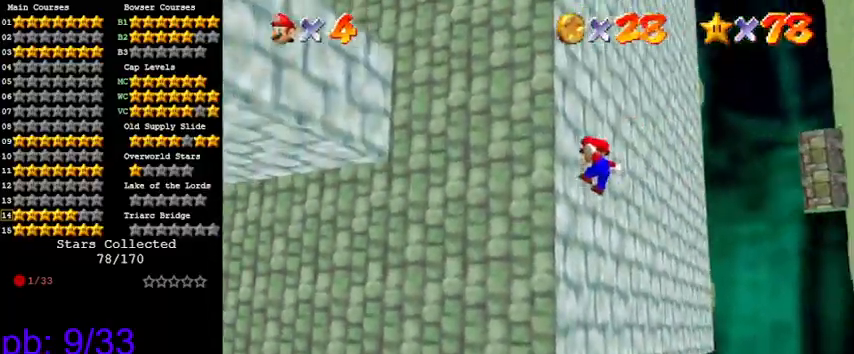
{"keys": ["right", "shift"], "events": [[33, "shift", "up"], [66, "left", "up"], [66, "right", "down"], [100, "shift", "down"]]}
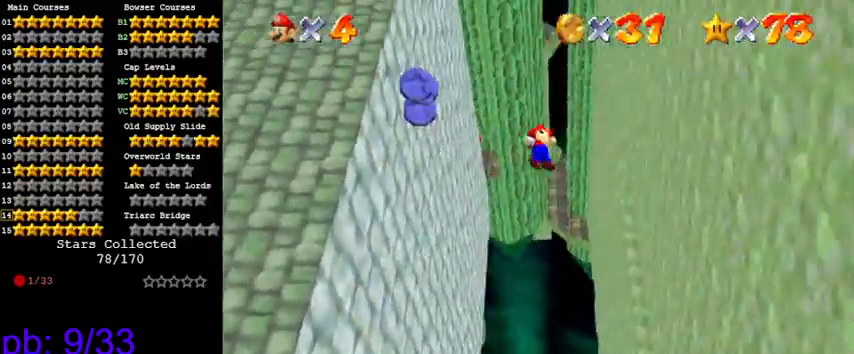
{"keys": ["left", "shift"], "events": [[33, "down", "down"], [200, "down", "up"], [266, "shift", "up"], [400, "shift", "down"], [433, "left", "down"], [433, "right", "up"]]}
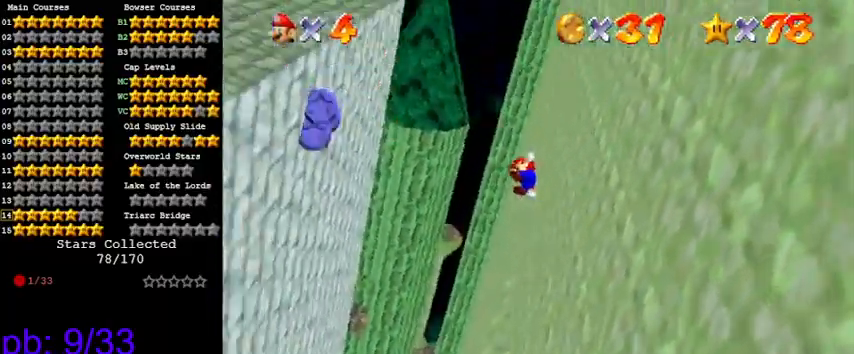
{"keys": ["left", "up"], "events": [[233, "shift", "up"], [333, "up", "down"]]}
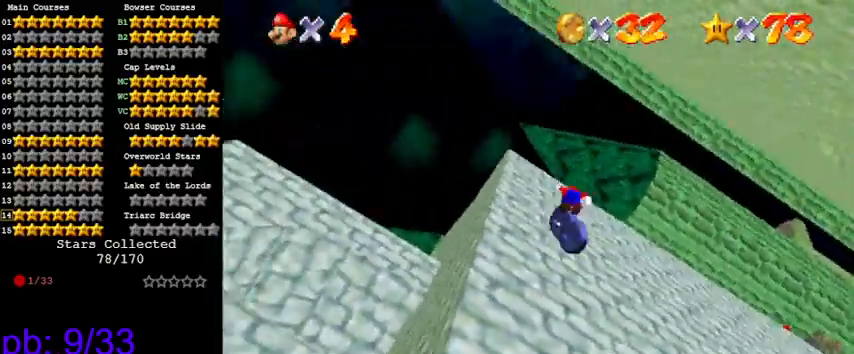
{"keys": ["right", "shift"], "events": [[66, "left", "up"], [200, "up", "up"], [233, "right", "down"], [233, "shift", "down"], [333, "down", "down"], [366, "down", "up"]]}
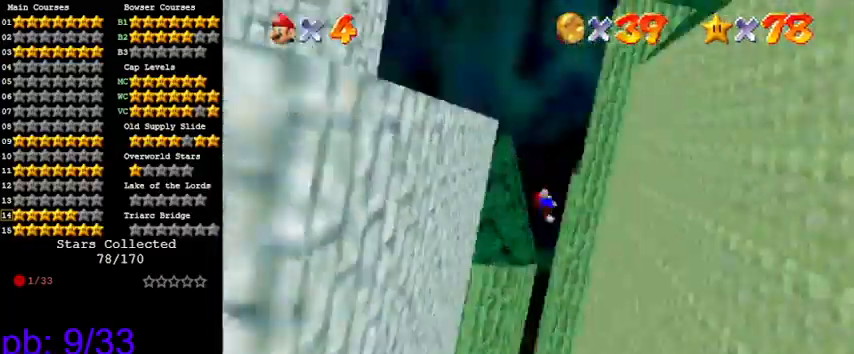
{"keys": ["up"], "events": [[66, "up", "down"], [166, "right", "up"], [433, "shift", "up"]]}
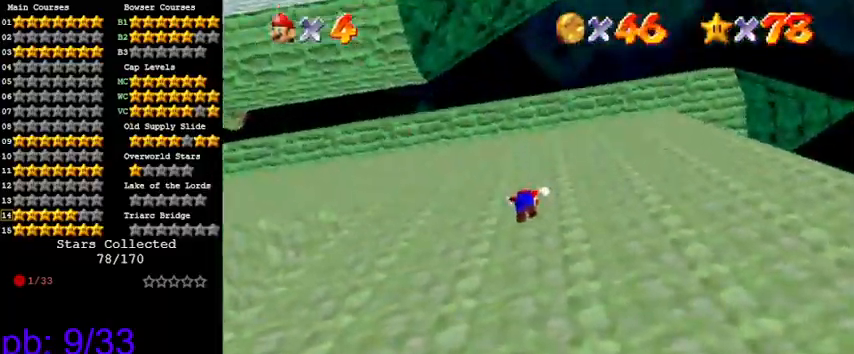
{"keys": ["left", "up"], "events": [[33, "up", "up"], [66, "left", "down"], [66, "shift", "down"], [400, "shift", "up"], [433, "up", "down"]]}
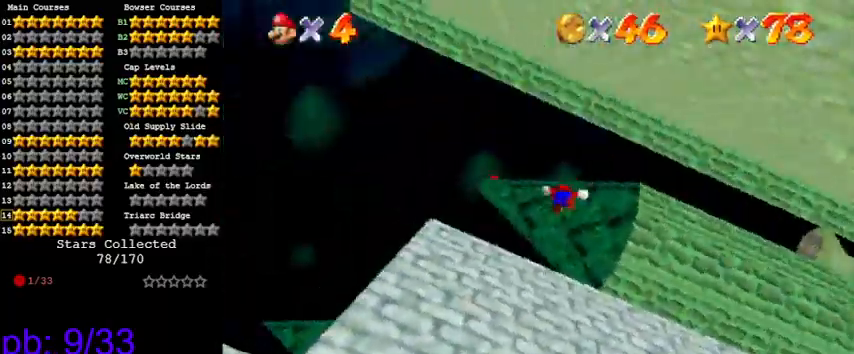
{"keys": ["right", "shift"], "events": [[300, "left", "up"], [300, "right", "down"], [300, "up", "up"], [366, "shift", "down"]]}
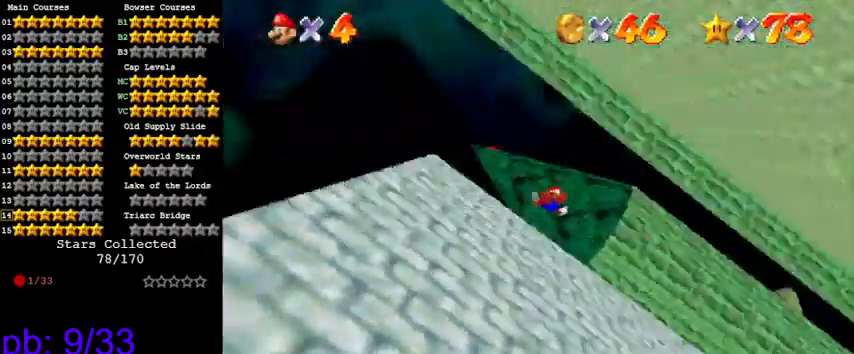
{"keys": ["shift", "up"], "events": [[100, "up", "down"], [366, "right", "up"]]}
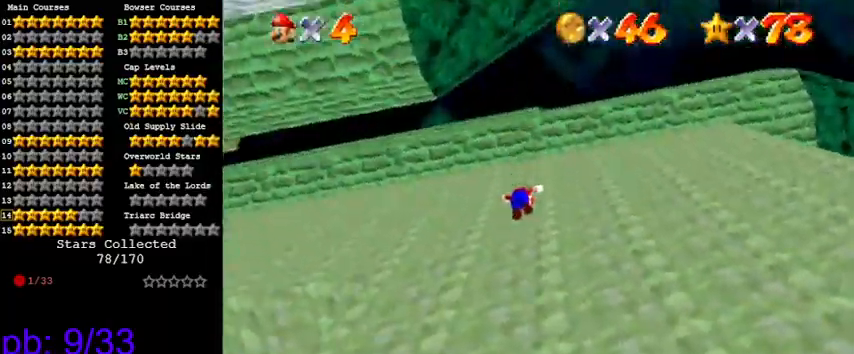
{"keys": ["left"], "events": [[100, "shift", "up"], [233, "shift", "down"], [233, "up", "up"], [300, "left", "down"], [466, "shift", "up"]]}